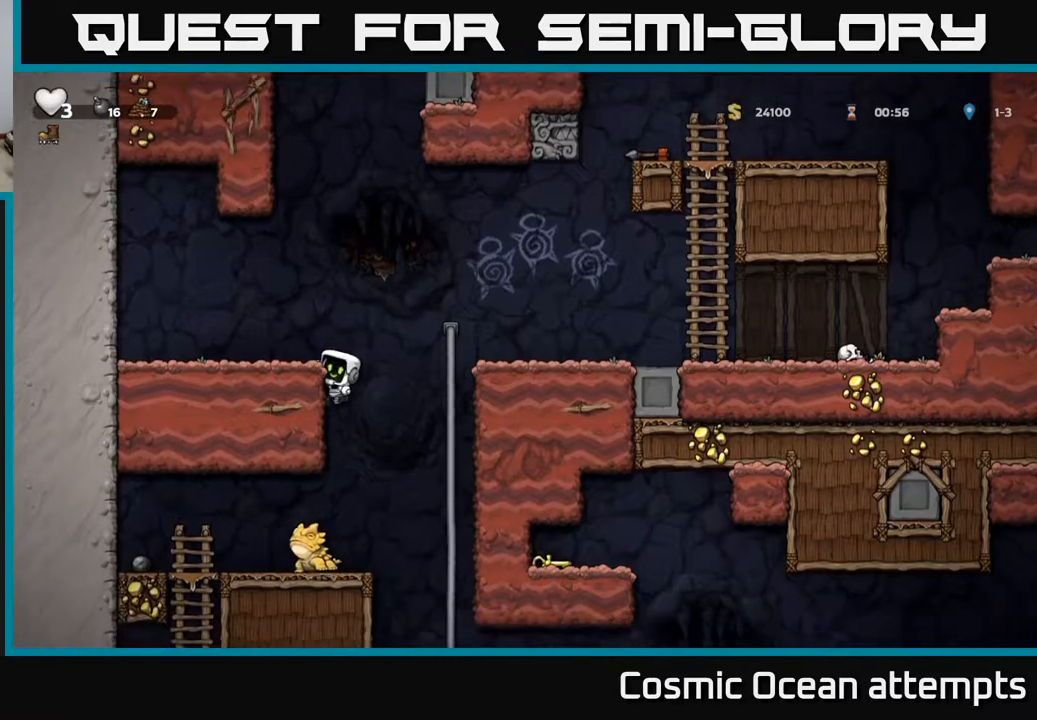
Gameplay with a controller (Xbox layout); each line is a JSON object with the inputs held at the frame after it. "events" lists button and stick changes between this image and that frame as [ms after this image, input, new state], when the widget could be followed in between. Not read: left_stick.
{"buttons": ["A"], "right_stick": "center", "events": [[17, "DPAD_LEFT", "down"], [150, "DPAD_LEFT", "up"], [367, "DPAD_DOWN", "down"], [400, "A", "down"], [500, "DPAD_DOWN", "up"]]}
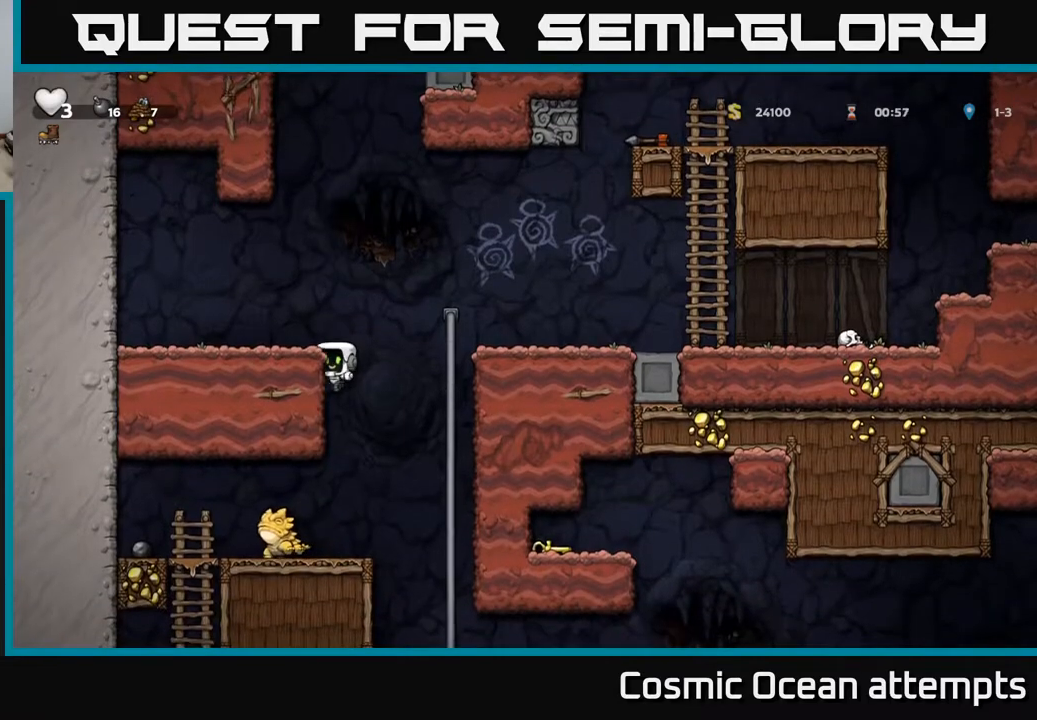
{"buttons": [], "right_stick": "center", "events": [[17, "A", "up"], [117, "X", "down"], [467, "X", "up"]]}
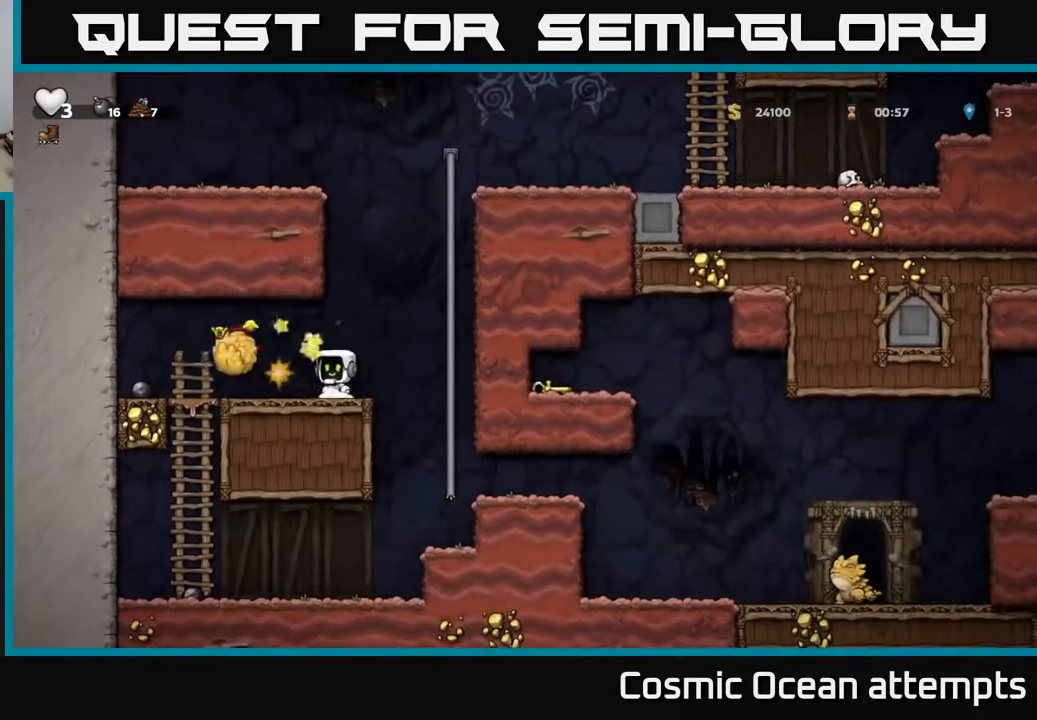
{"buttons": ["DPAD_UP"], "right_stick": "center", "events": [[200, "DPAD_RIGHT", "down"], [467, "DPAD_UP", "down"], [483, "DPAD_RIGHT", "up"]]}
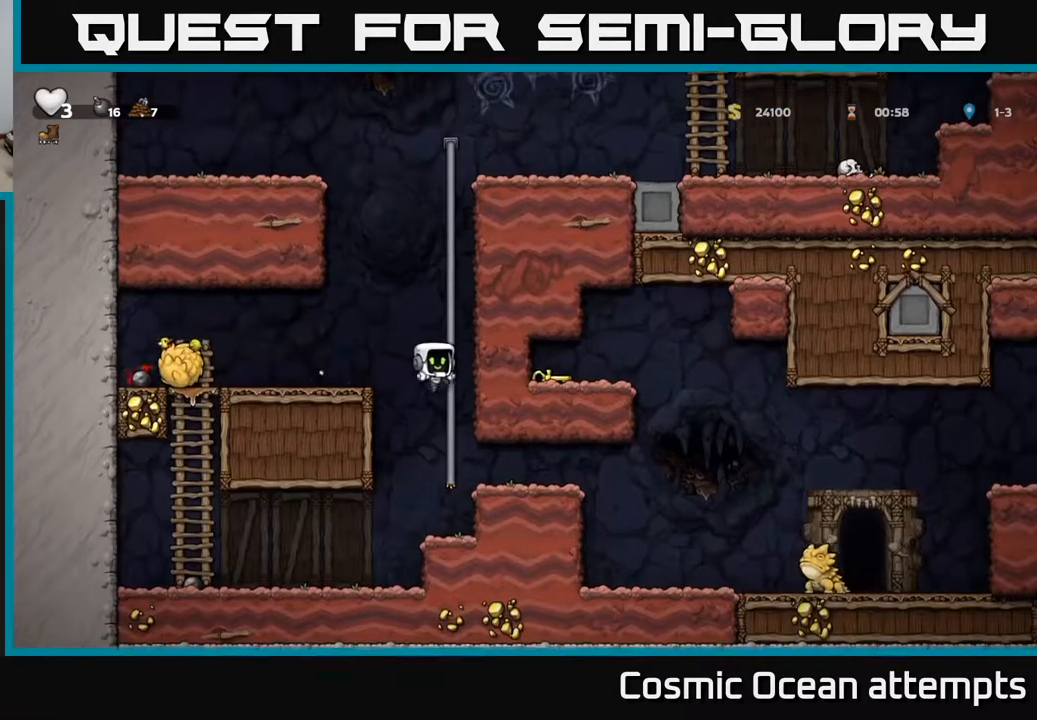
{"buttons": ["DPAD_RIGHT"], "right_stick": "center", "events": [[33, "DPAD_RIGHT", "down"], [50, "DPAD_UP", "up"], [67, "DPAD_DOWN", "down"], [83, "DPAD_RIGHT", "up"], [150, "A", "down"], [217, "DPAD_DOWN", "up"], [233, "A", "up"], [333, "DPAD_RIGHT", "down"]]}
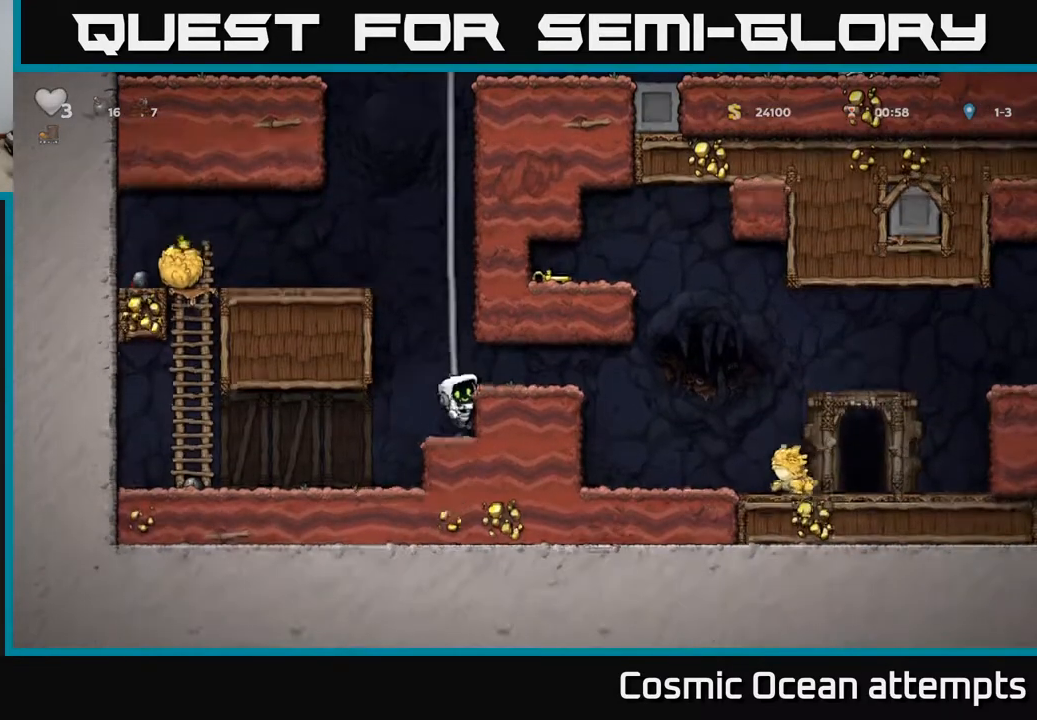
{"buttons": ["DPAD_RIGHT"], "right_stick": "center", "events": [[250, "A", "down"], [367, "A", "up"]]}
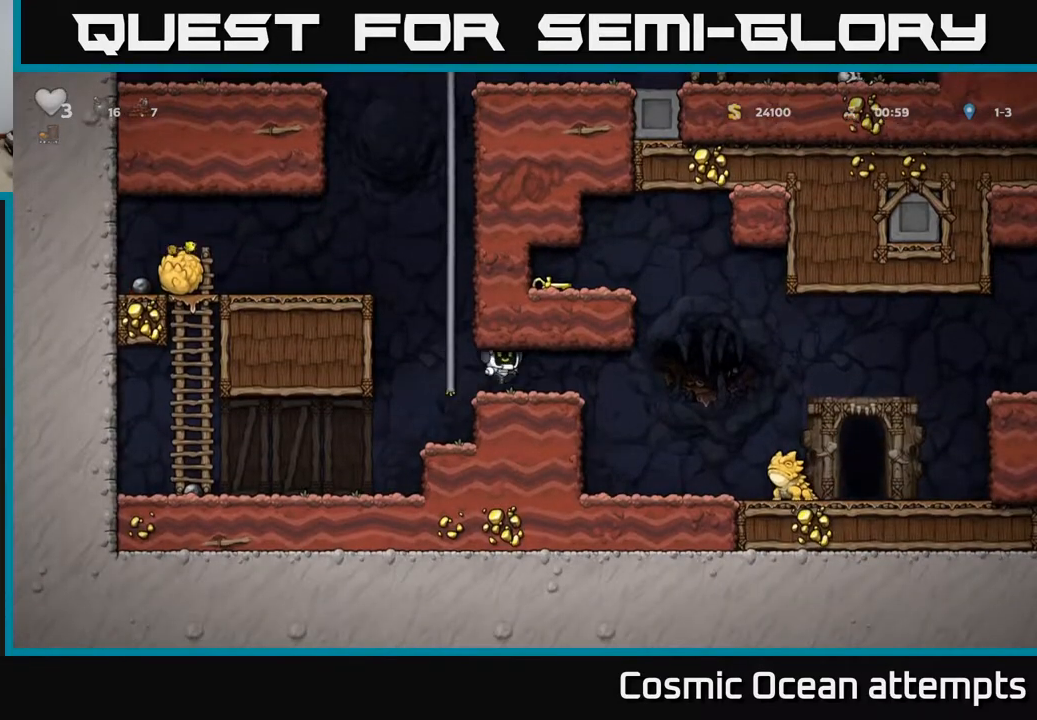
{"buttons": [], "right_stick": "center", "events": [[167, "DPAD_RIGHT", "up"]]}
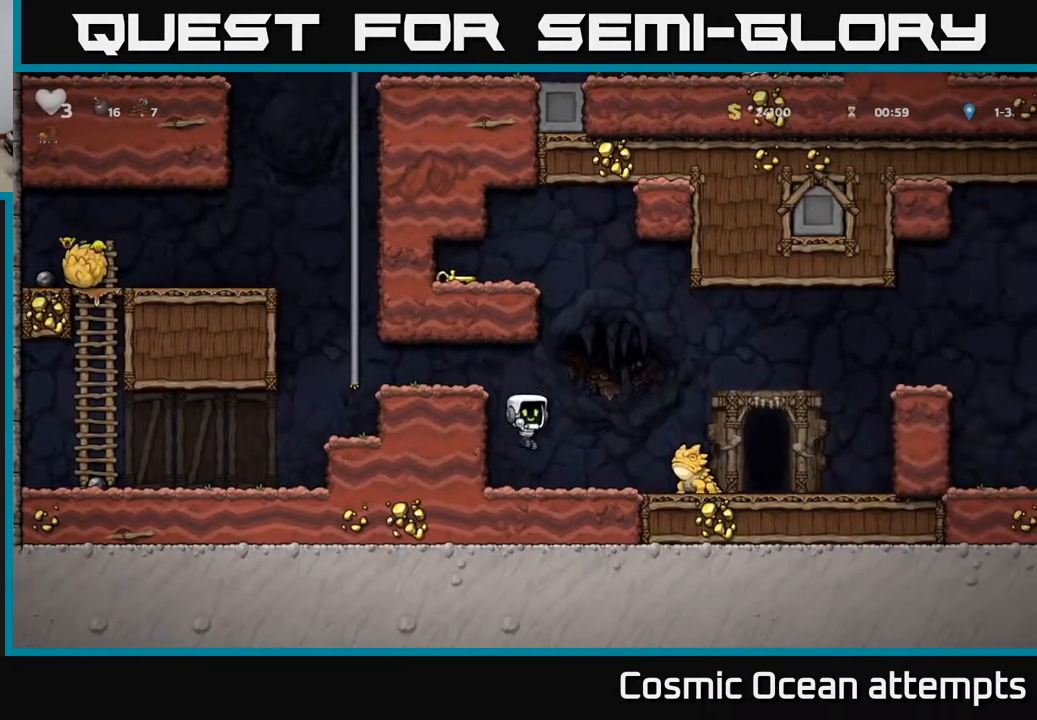
{"buttons": ["DPAD_LEFT"], "right_stick": "center", "events": [[133, "A", "down"], [167, "DPAD_LEFT", "down"], [283, "A", "up"]]}
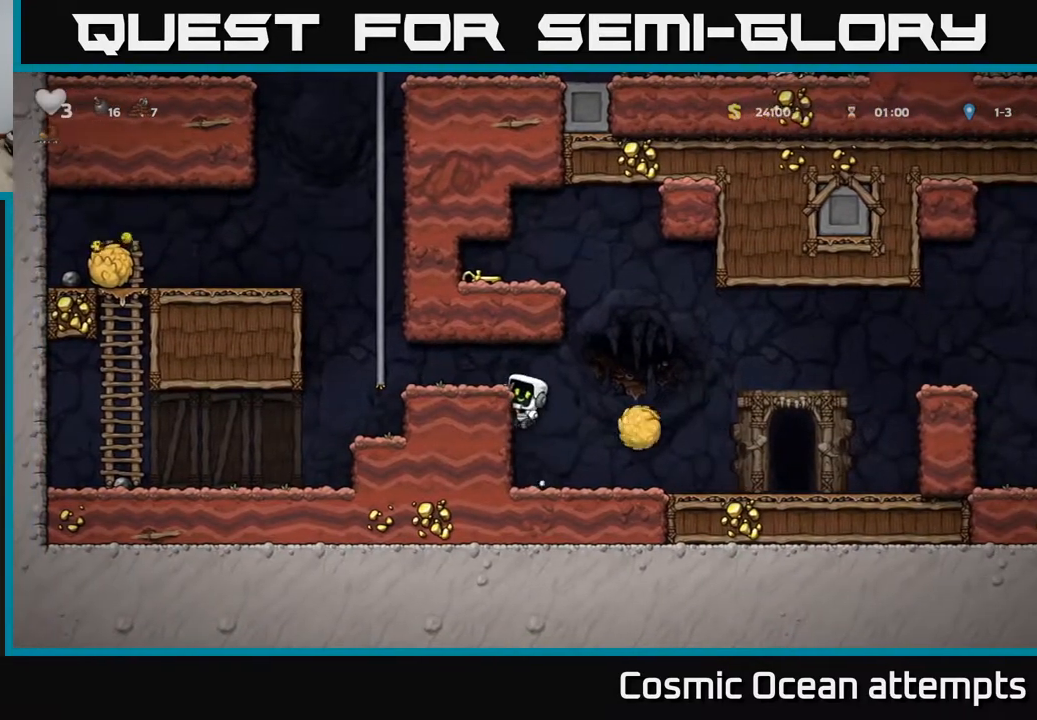
{"buttons": ["DPAD_RIGHT"], "right_stick": "center", "events": [[17, "A", "down"], [17, "DPAD_LEFT", "up"], [33, "DPAD_RIGHT", "down"], [183, "A", "up"]]}
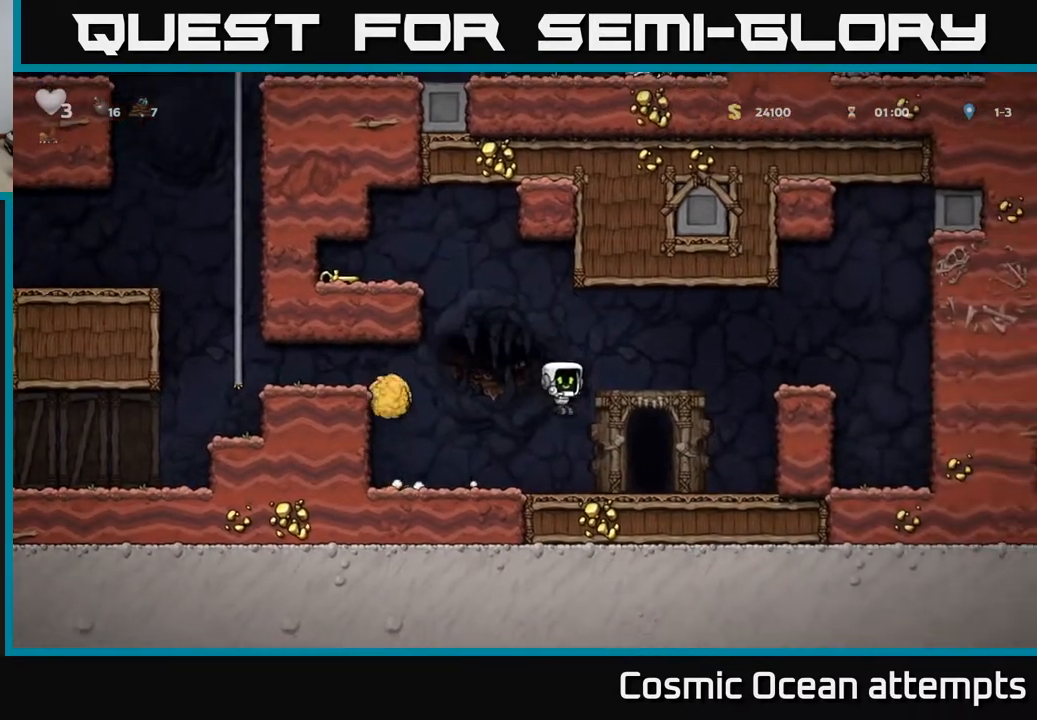
{"buttons": ["DPAD_RIGHT"], "right_stick": "center", "events": [[67, "DPAD_RIGHT", "up"], [233, "DPAD_RIGHT", "down"], [267, "A", "down"], [433, "A", "up"]]}
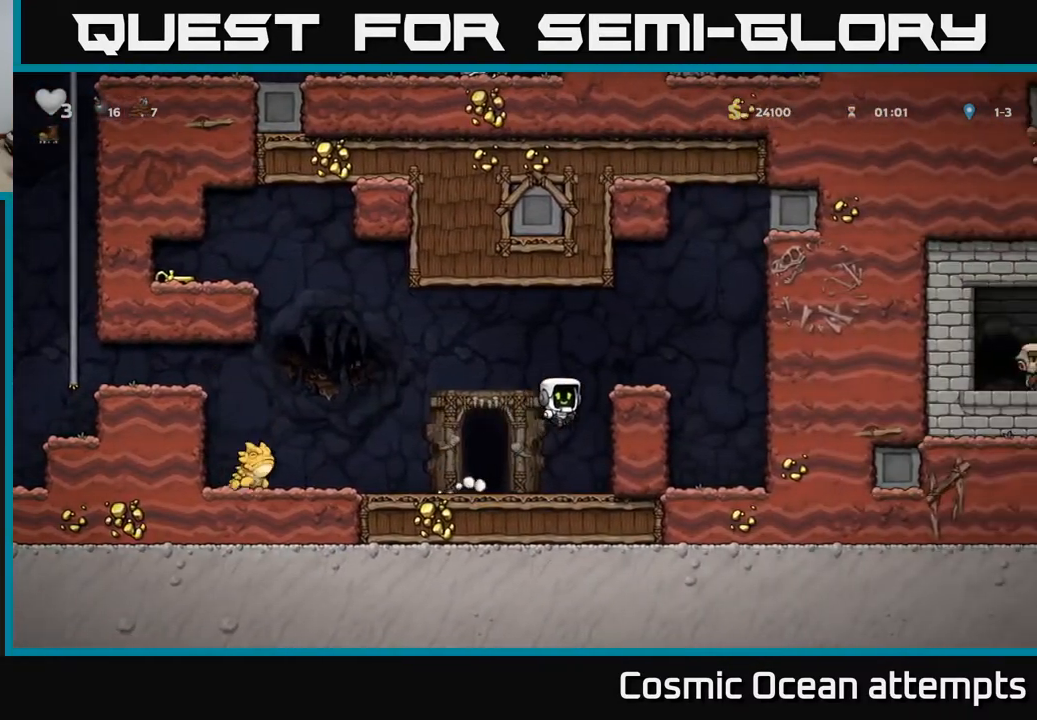
{"buttons": [], "right_stick": "center", "events": [[100, "DPAD_RIGHT", "up"]]}
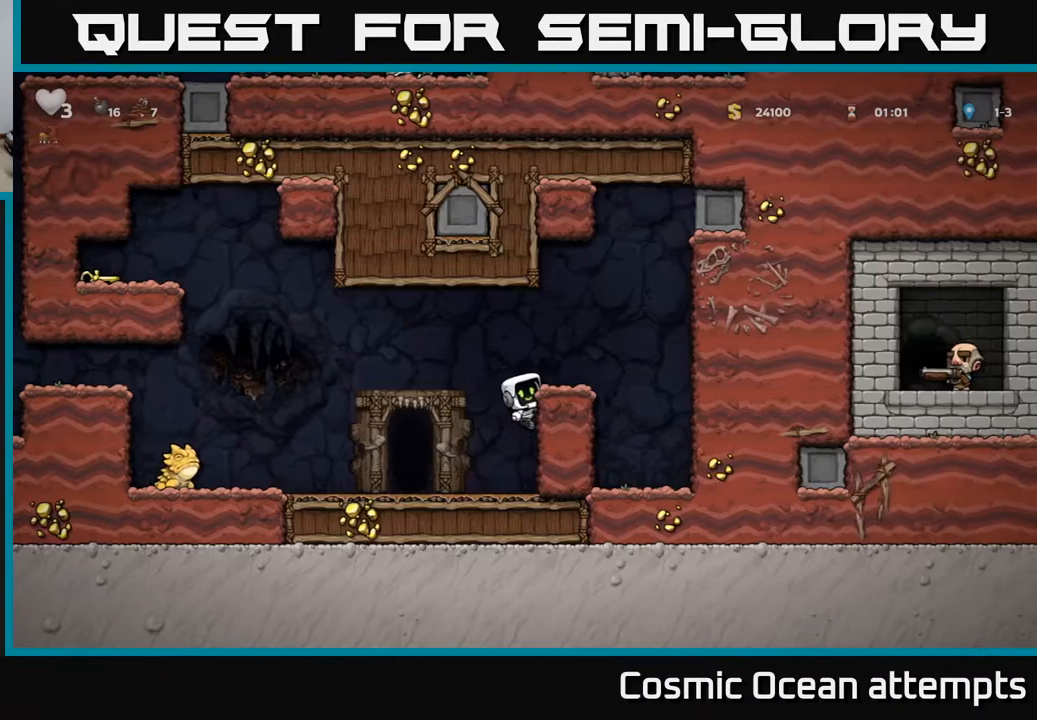
{"buttons": [], "right_stick": "center", "events": [[17, "A", "down"], [150, "DPAD_RIGHT", "down"], [167, "A", "up"], [217, "DPAD_RIGHT", "up"]]}
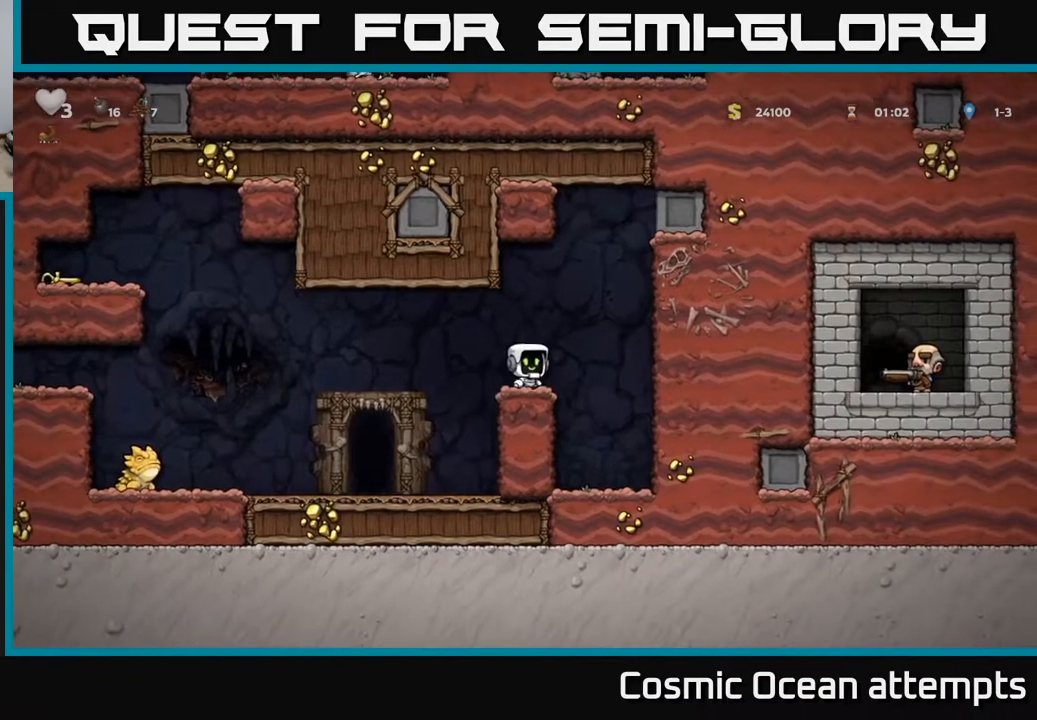
{"buttons": [], "right_stick": "center", "events": [[317, "DPAD_LEFT", "down"], [367, "DPAD_LEFT", "up"]]}
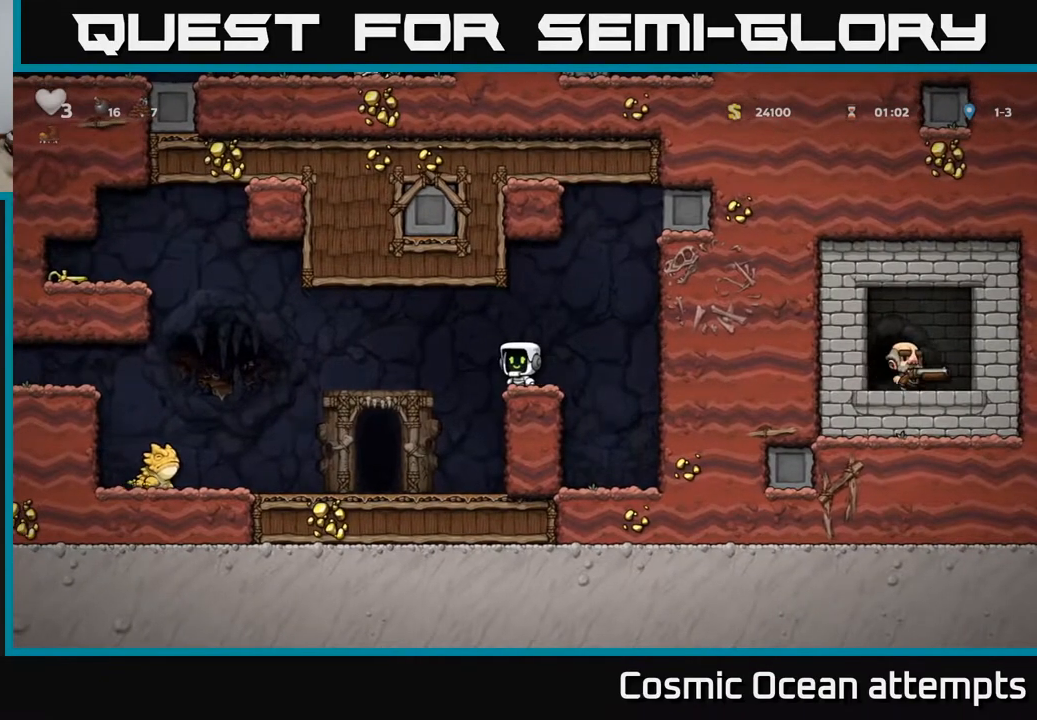
{"buttons": ["A", "DPAD_LEFT"], "right_stick": "center", "events": [[383, "DPAD_LEFT", "down"], [483, "A", "down"]]}
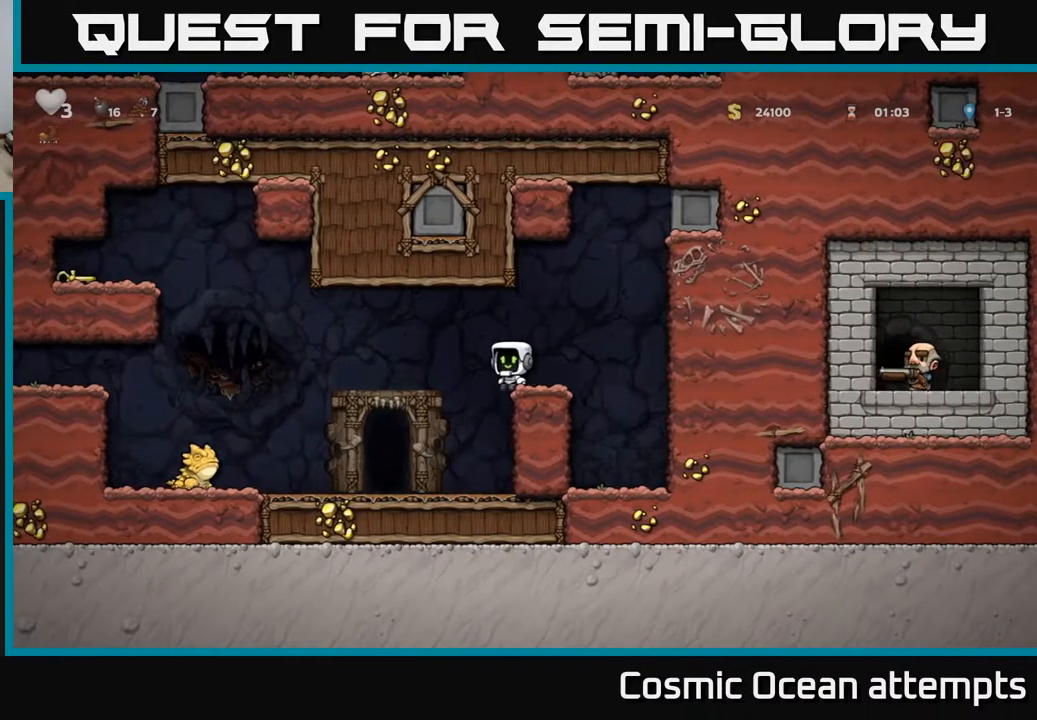
{"buttons": ["A", "DPAD_LEFT"], "right_stick": "center", "events": [[283, "A", "up"], [350, "A", "down"]]}
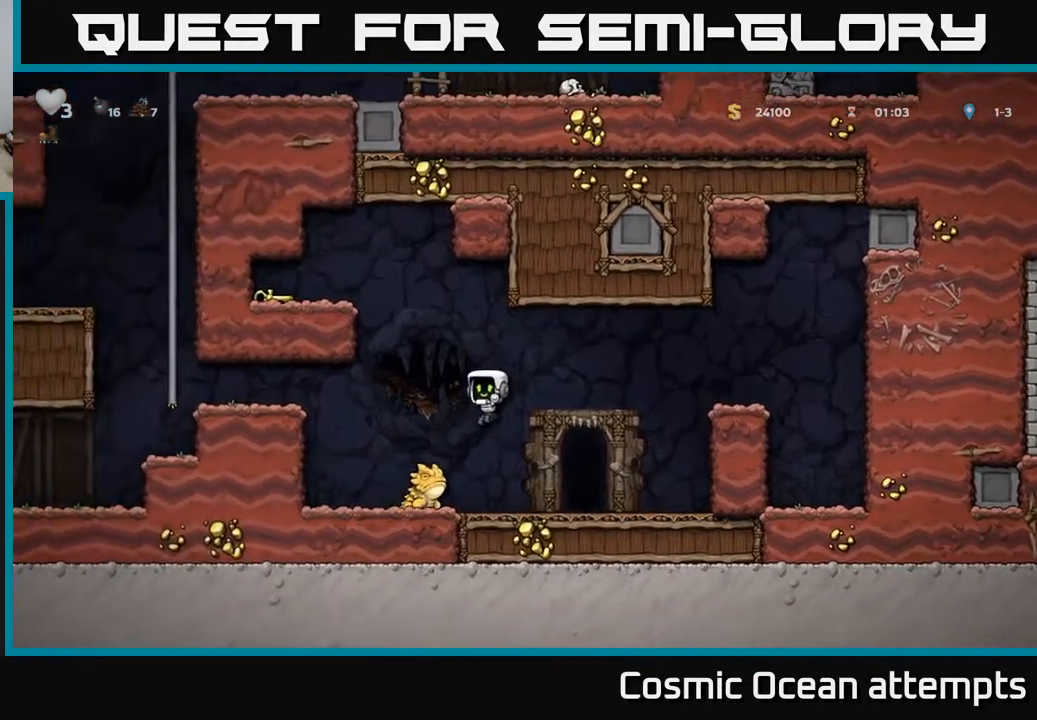
{"buttons": ["A", "DPAD_LEFT"], "right_stick": "center", "events": [[150, "DPAD_LEFT", "up"], [167, "DPAD_RIGHT", "down"], [300, "DPAD_RIGHT", "up"], [317, "DPAD_LEFT", "down"]]}
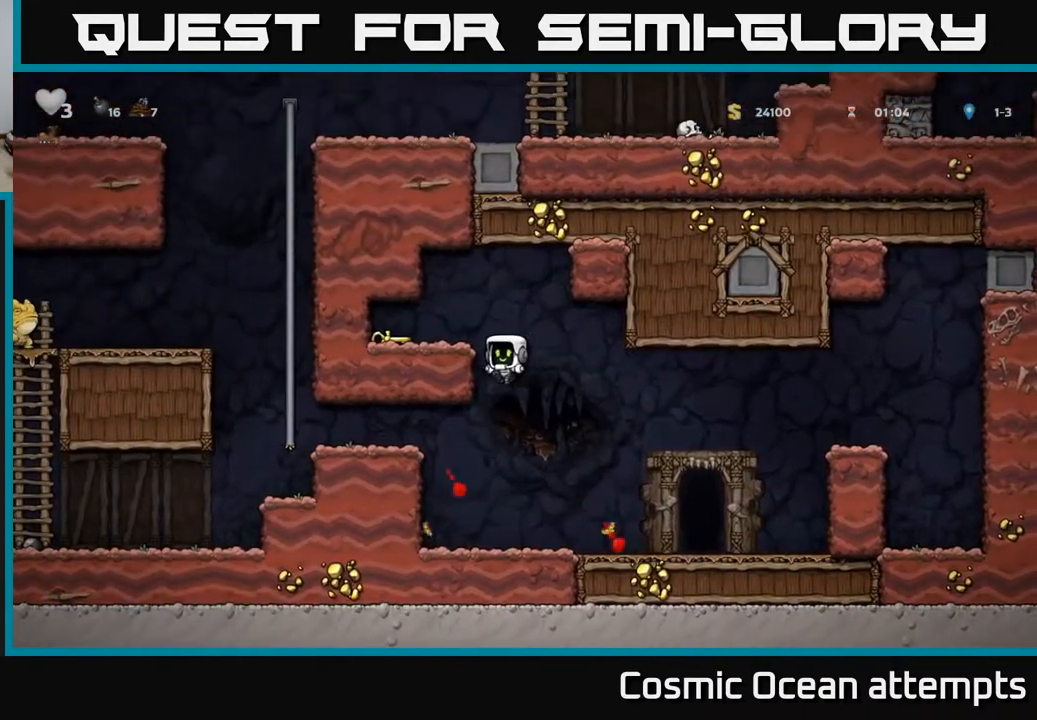
{"buttons": [], "right_stick": "center", "events": [[100, "A", "up"], [200, "A", "down"], [367, "A", "up"], [450, "DPAD_LEFT", "up"]]}
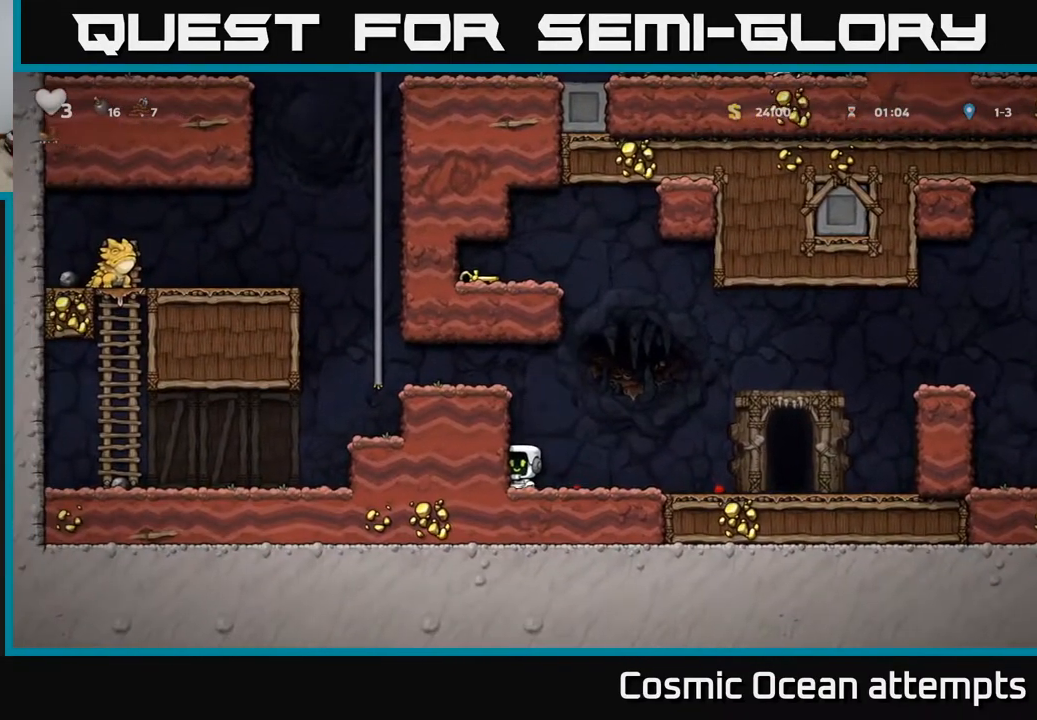
{"buttons": ["DPAD_RIGHT"], "right_stick": "center", "events": [[83, "A", "down"], [233, "DPAD_LEFT", "down"], [267, "A", "up"], [417, "DPAD_LEFT", "up"], [483, "DPAD_RIGHT", "down"]]}
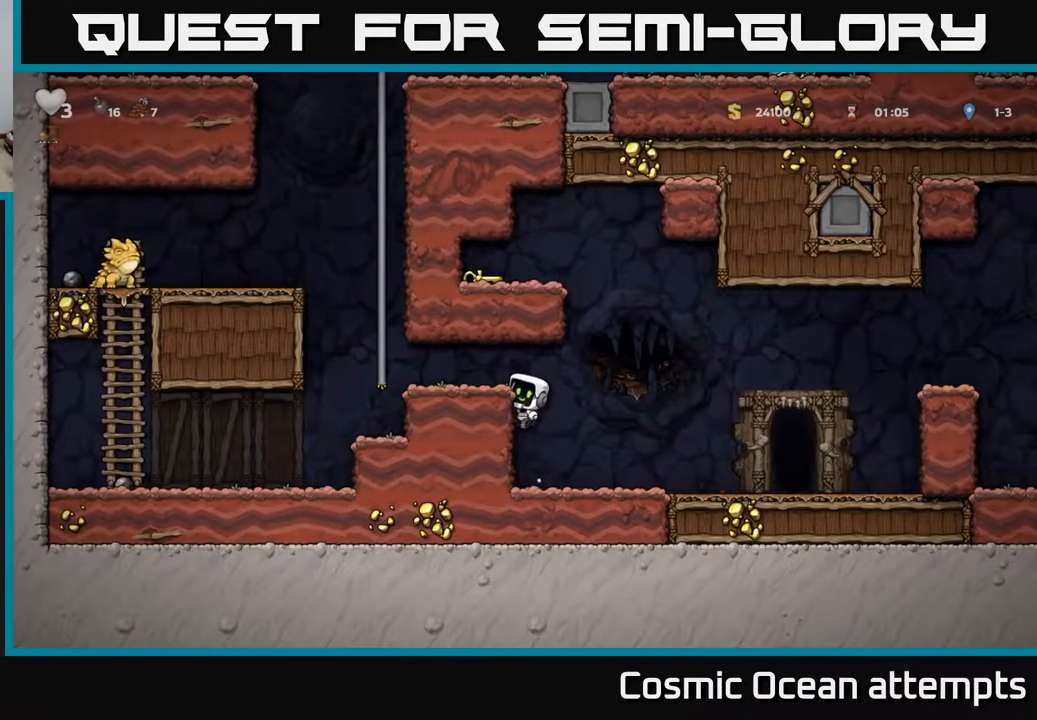
{"buttons": [], "right_stick": "center", "events": [[17, "A", "down"], [100, "A", "up"], [217, "DPAD_RIGHT", "up"], [217, "DPAD_UP", "down"], [267, "R1", "down"], [333, "DPAD_UP", "up"], [350, "R1", "up"]]}
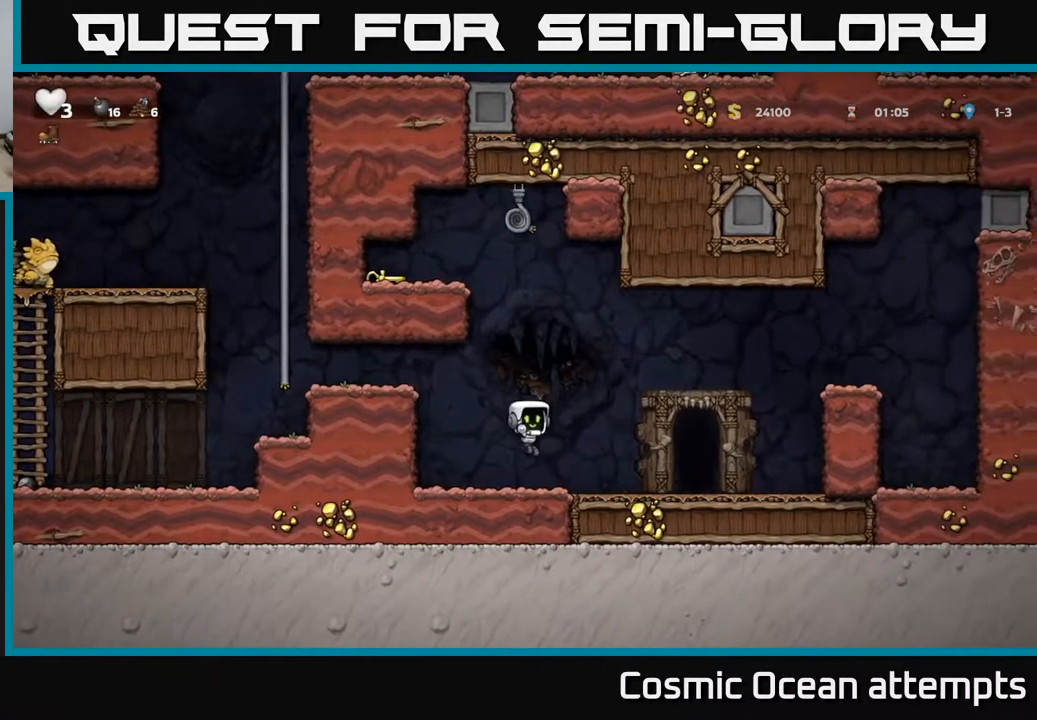
{"buttons": [], "right_stick": "center", "events": [[33, "DPAD_LEFT", "down"], [117, "A", "down"], [267, "A", "up"], [467, "DPAD_LEFT", "up"]]}
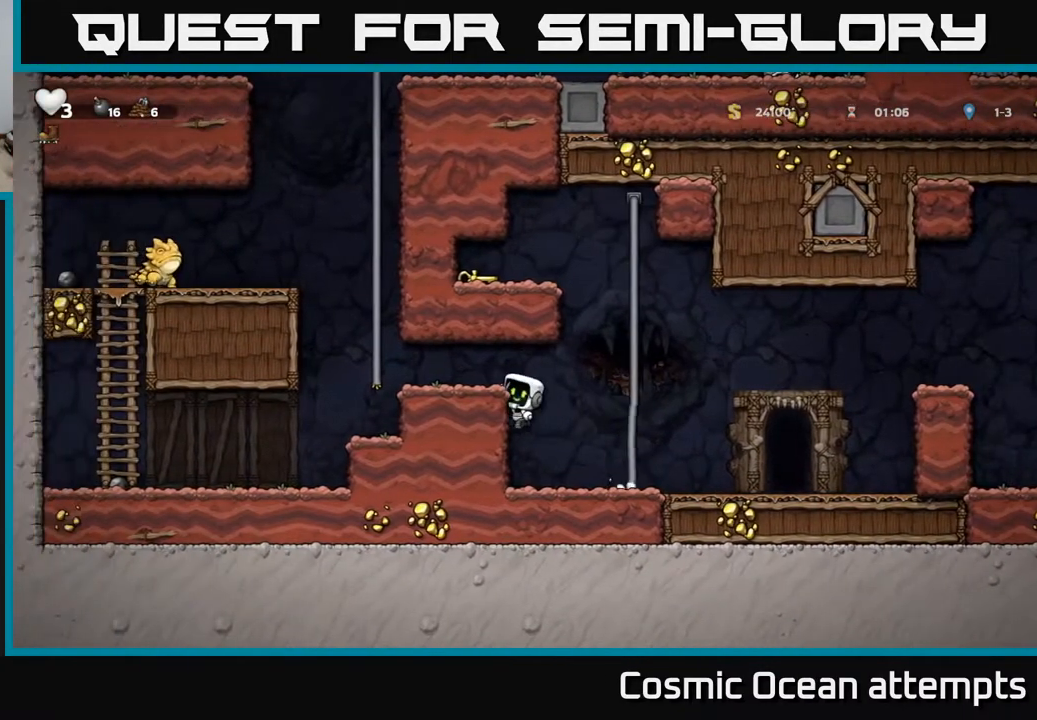
{"buttons": ["DPAD_UP"], "right_stick": "center", "events": [[17, "DPAD_RIGHT", "down"], [50, "A", "down"], [217, "A", "up"], [283, "DPAD_UP", "down"], [317, "DPAD_RIGHT", "up"]]}
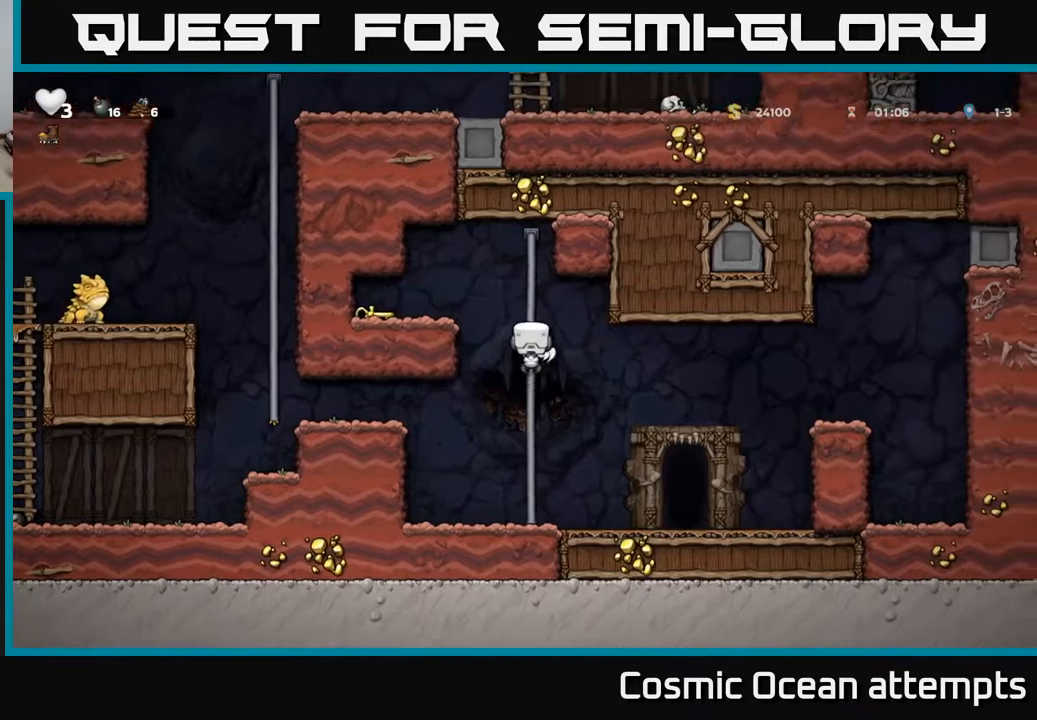
{"buttons": ["DPAD_LEFT"], "right_stick": "center", "events": [[100, "DPAD_LEFT", "down"], [150, "DPAD_UP", "up"], [200, "A", "down"], [383, "A", "up"]]}
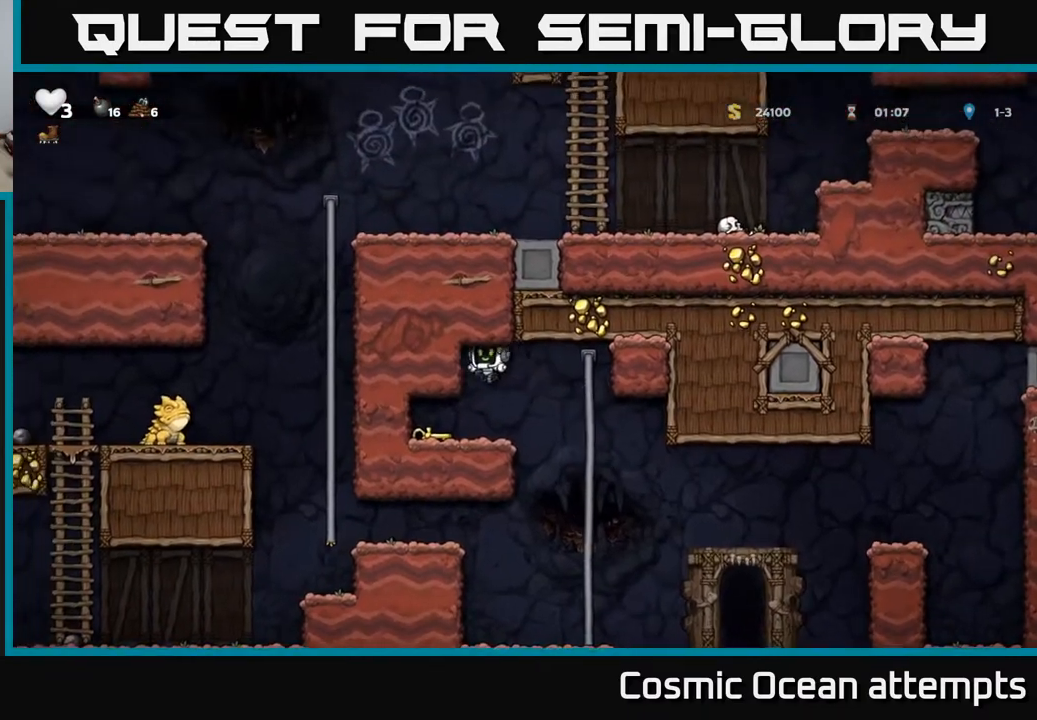
{"buttons": ["DPAD_RIGHT"], "right_stick": "center", "events": [[267, "DPAD_DOWN", "down"], [283, "DPAD_LEFT", "up"], [367, "X", "down"], [383, "DPAD_RIGHT", "down"], [433, "DPAD_DOWN", "up"], [483, "X", "up"]]}
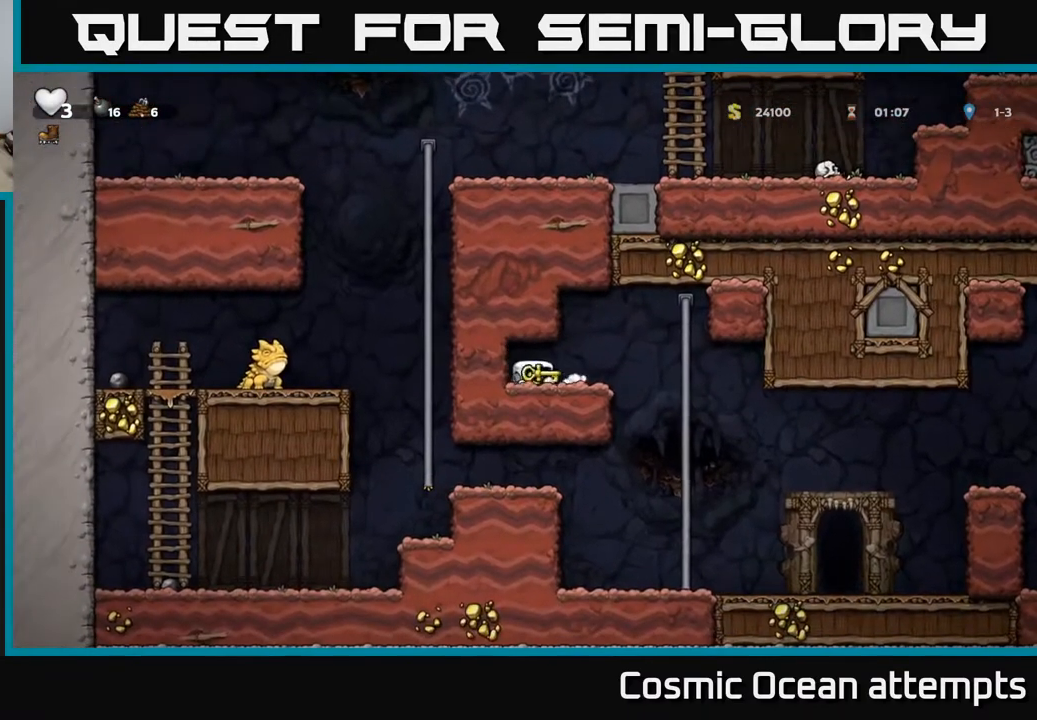
{"buttons": [], "right_stick": "center", "events": [[250, "DPAD_RIGHT", "up"], [333, "DPAD_LEFT", "down"], [417, "DPAD_LEFT", "up"]]}
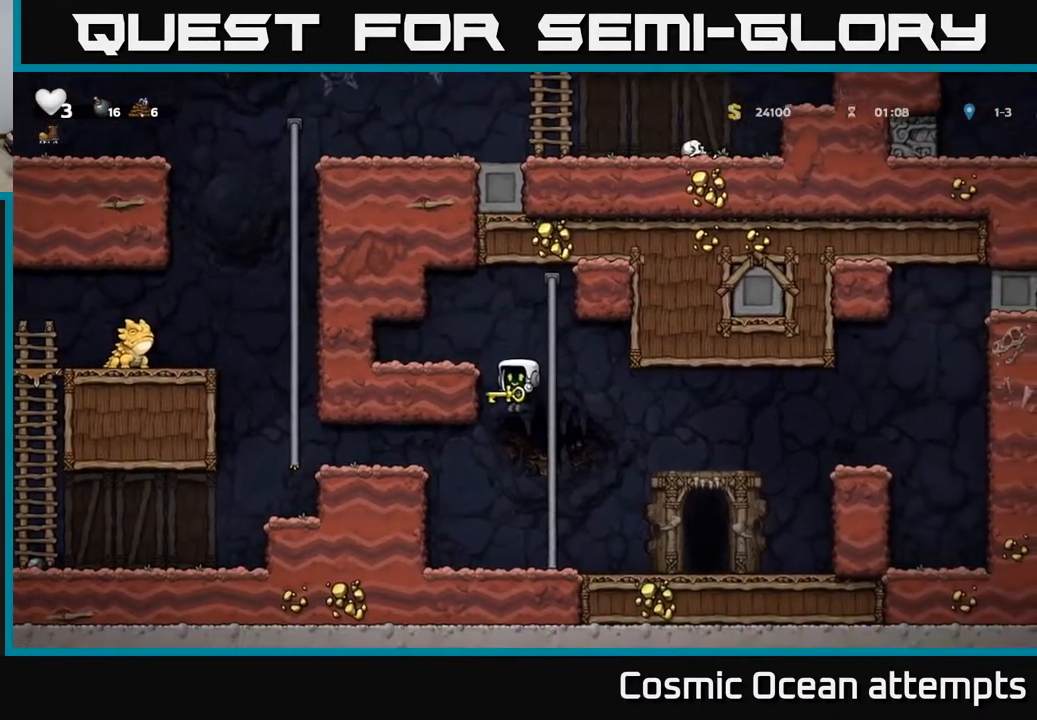
{"buttons": ["DPAD_LEFT"], "right_stick": "center", "events": [[267, "DPAD_LEFT", "down"], [283, "A", "down"], [433, "A", "up"]]}
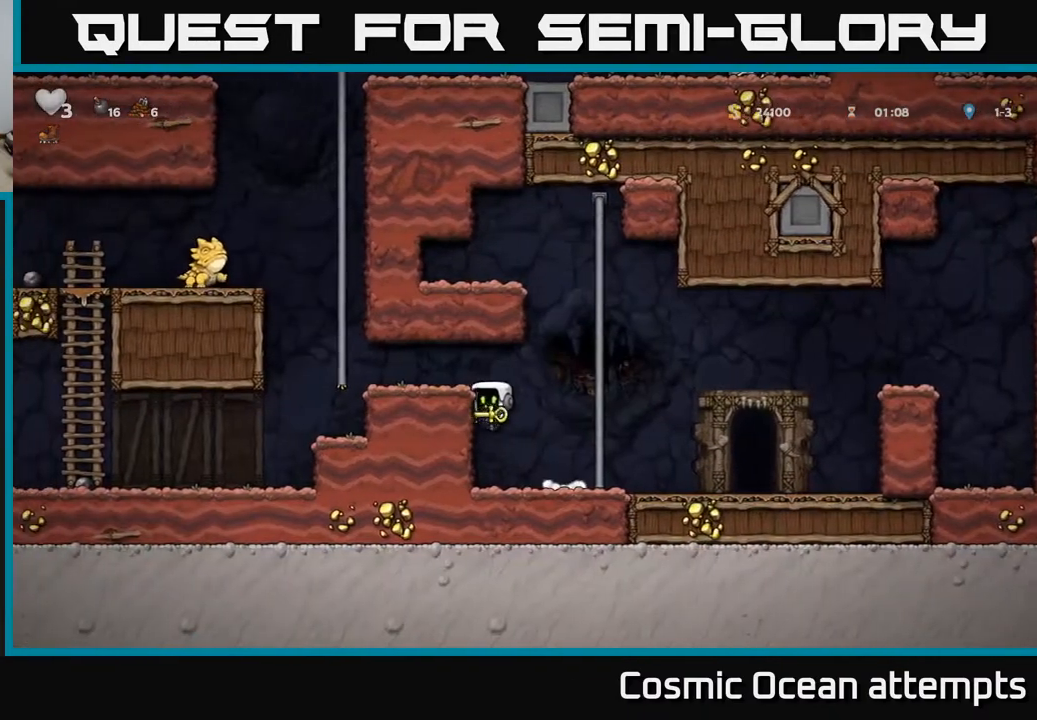
{"buttons": ["A", "DPAD_LEFT"], "right_stick": "center", "events": [[67, "A", "down"], [200, "A", "up"], [433, "A", "down"]]}
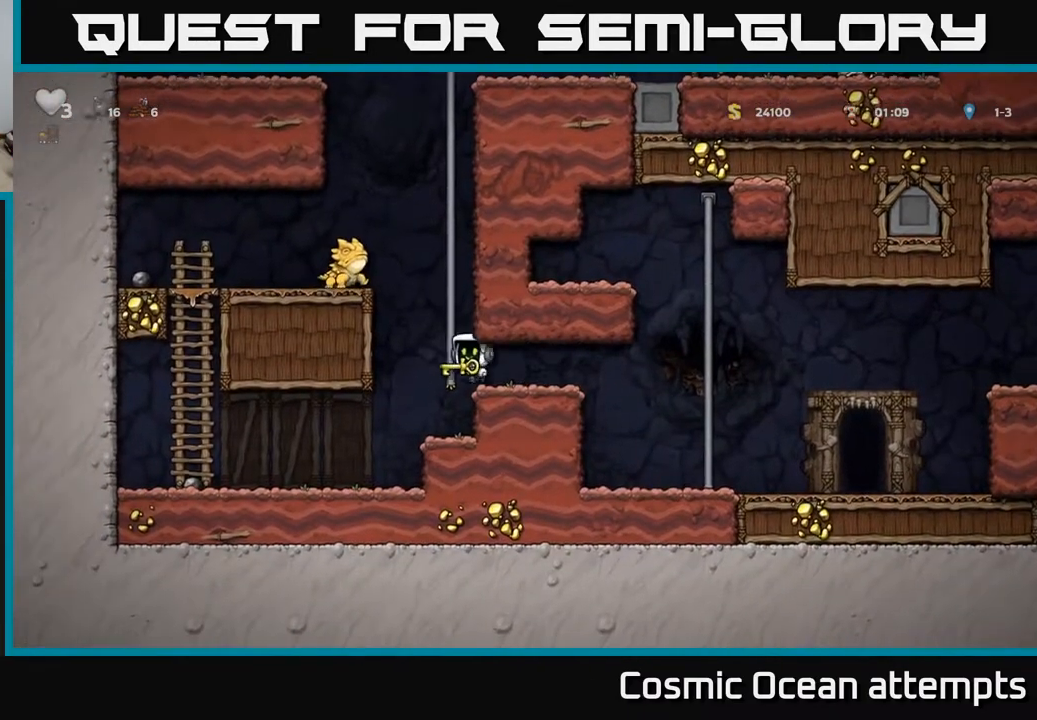
{"buttons": ["DPAD_UP"], "right_stick": "center", "events": [[17, "DPAD_LEFT", "up"], [17, "DPAD_UP", "down"], [67, "A", "up"], [283, "A", "down"], [467, "A", "up"]]}
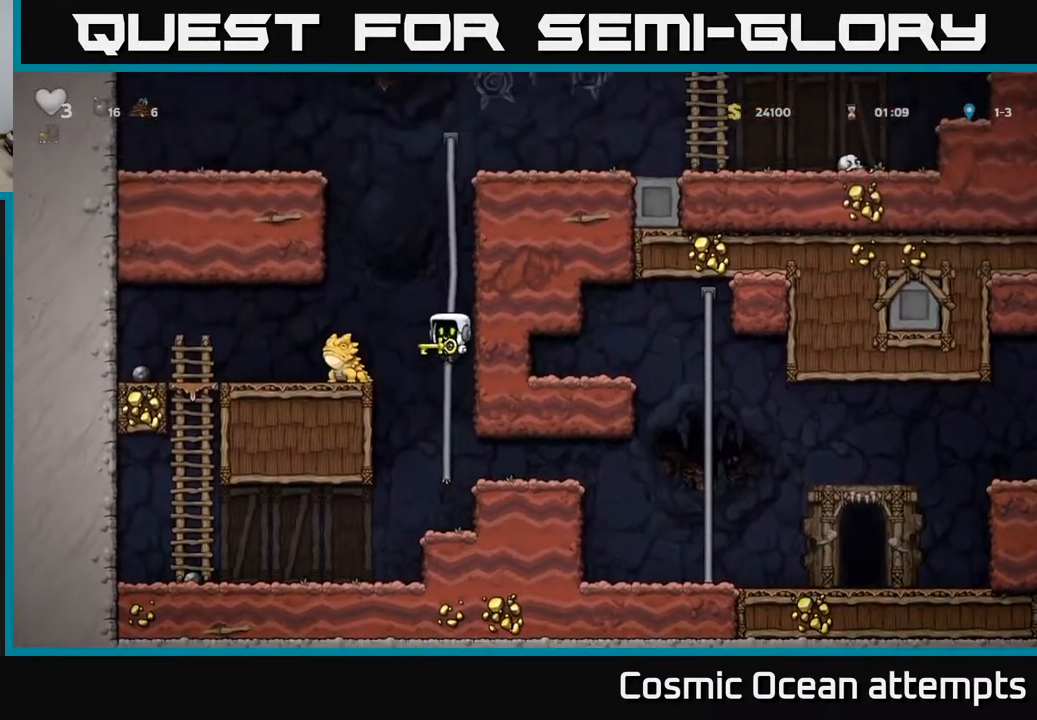
{"buttons": ["DPAD_UP"], "right_stick": "center", "events": [[100, "A", "down"], [267, "A", "up"]]}
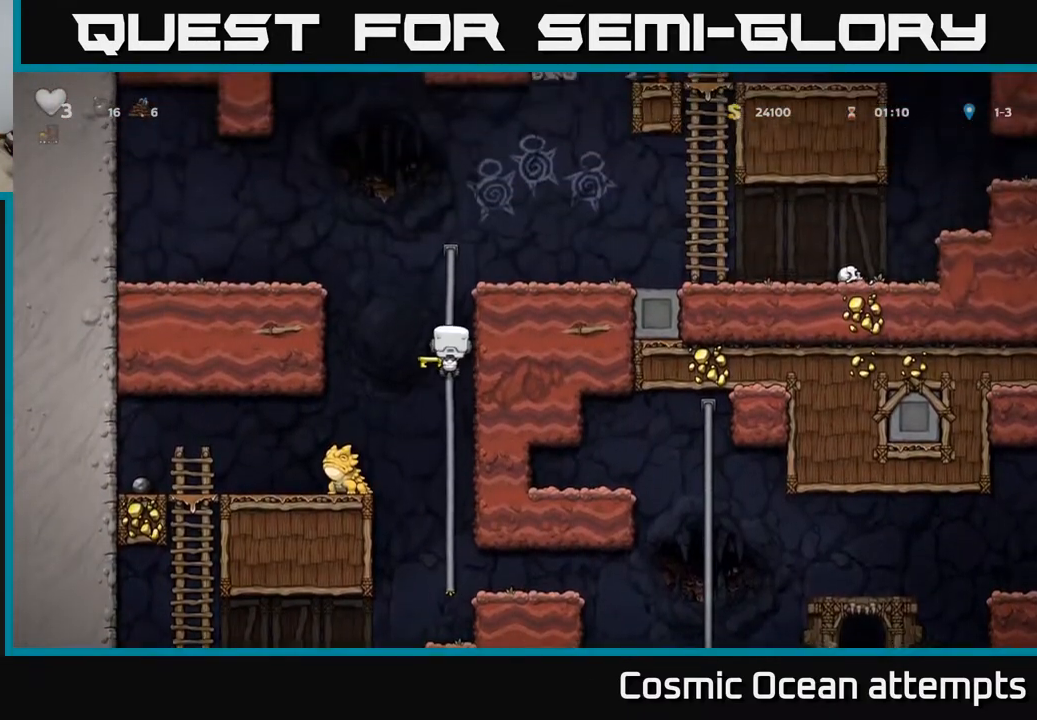
{"buttons": ["DPAD_RIGHT"], "right_stick": "center", "events": [[67, "A", "down"], [150, "DPAD_RIGHT", "down"], [200, "DPAD_UP", "up"], [267, "A", "up"]]}
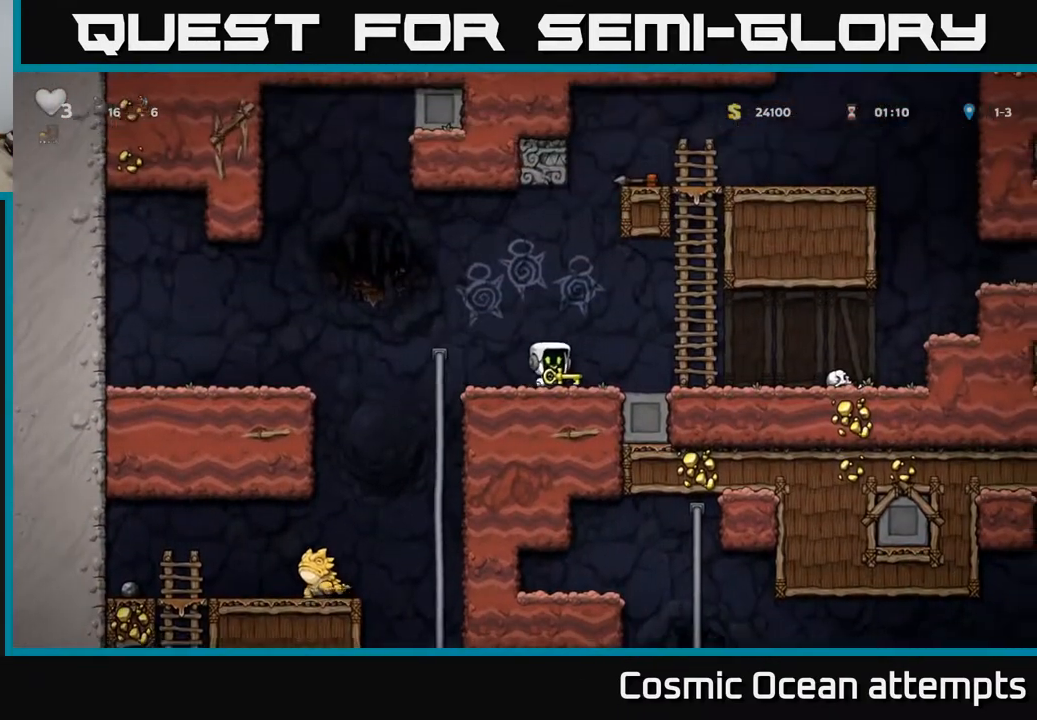
{"buttons": ["DPAD_RIGHT"], "right_stick": "center", "events": []}